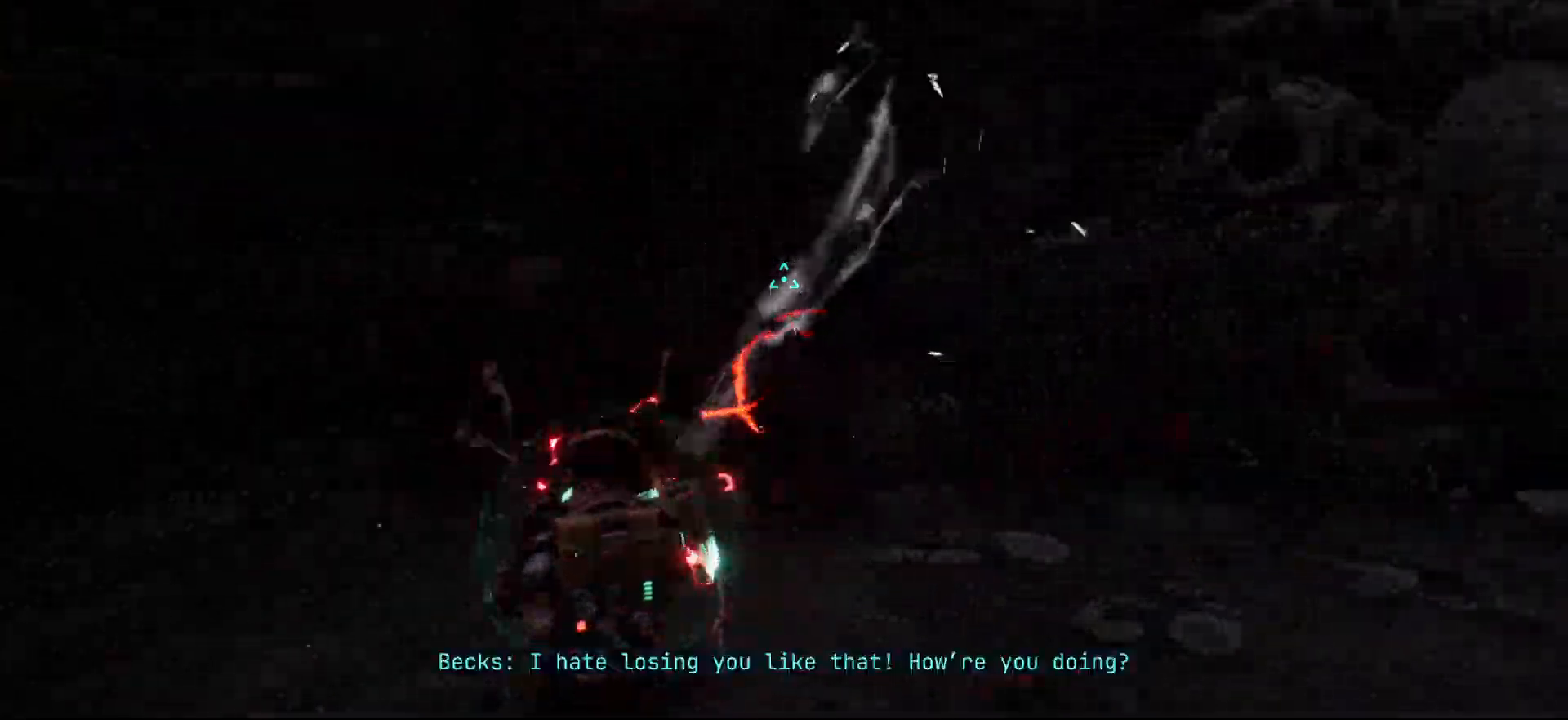
Gameplay with keyboard; each line is a JSON object with the keys held at the frame after it. "events" lists presses ("down") and releases ("up") of "escape", "f1", "shift", "space" and "w" between this image and that frame as [ms after this image, input, new state], when the widget could be followed in between. No other keys are recorded. Mouse input is not recorded.
{"keys": [], "events": []}
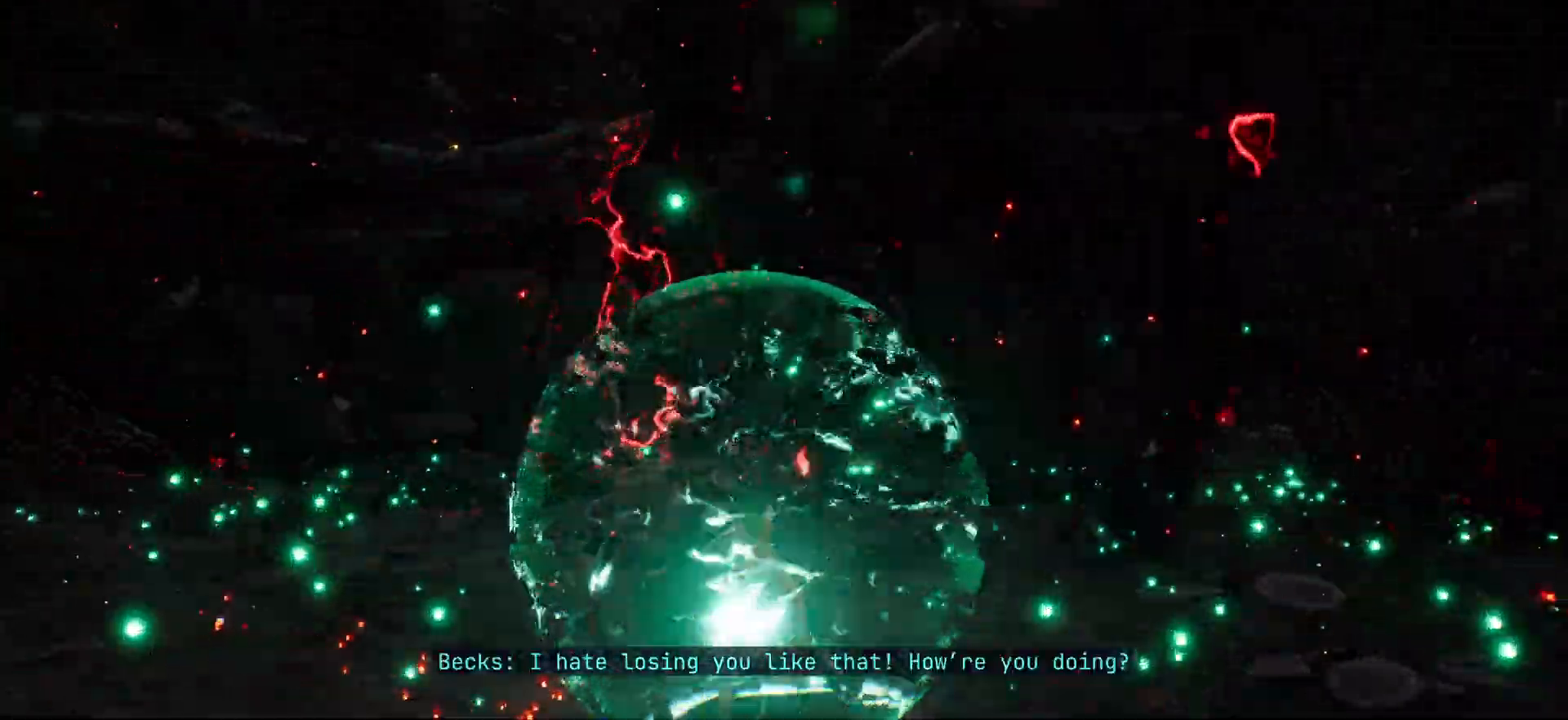
{"keys": [], "events": []}
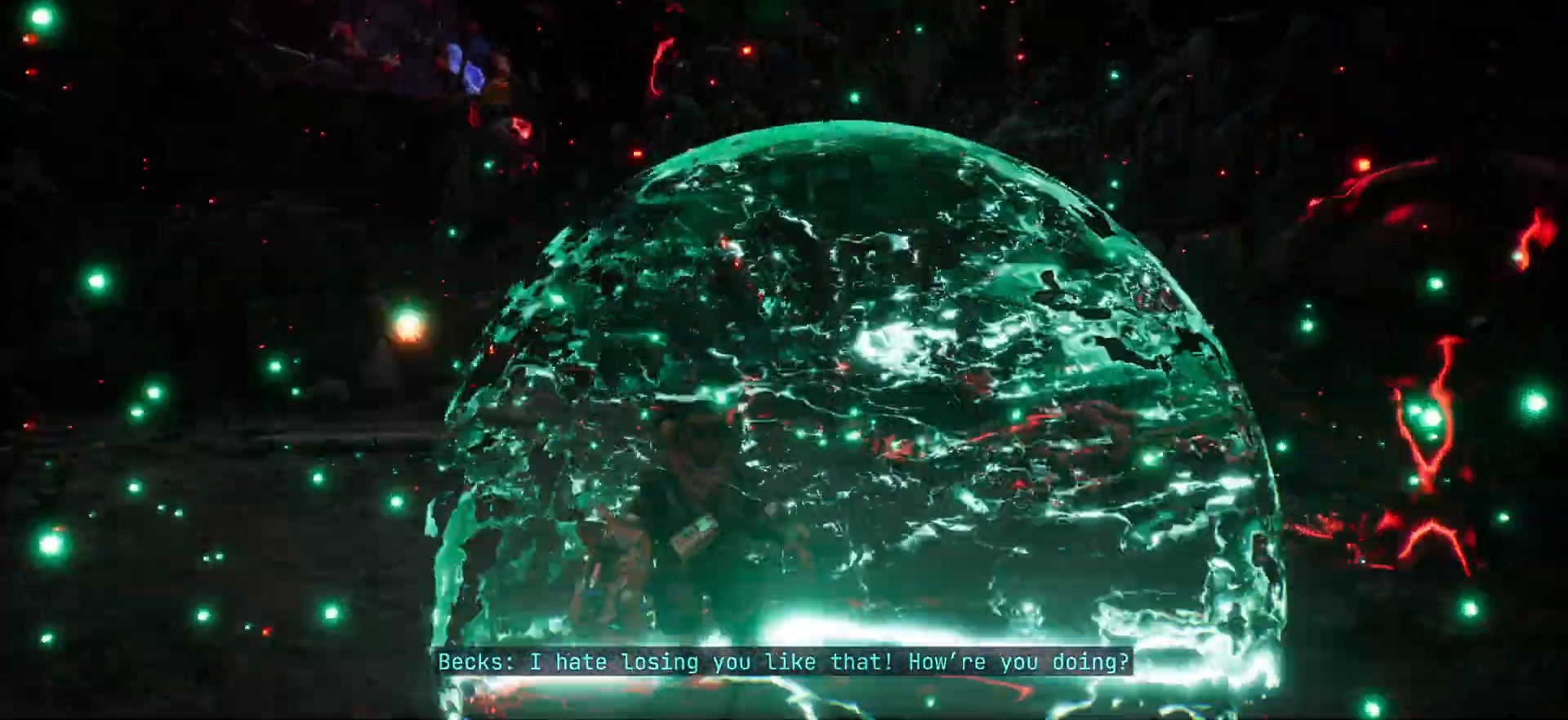
{"keys": [], "events": []}
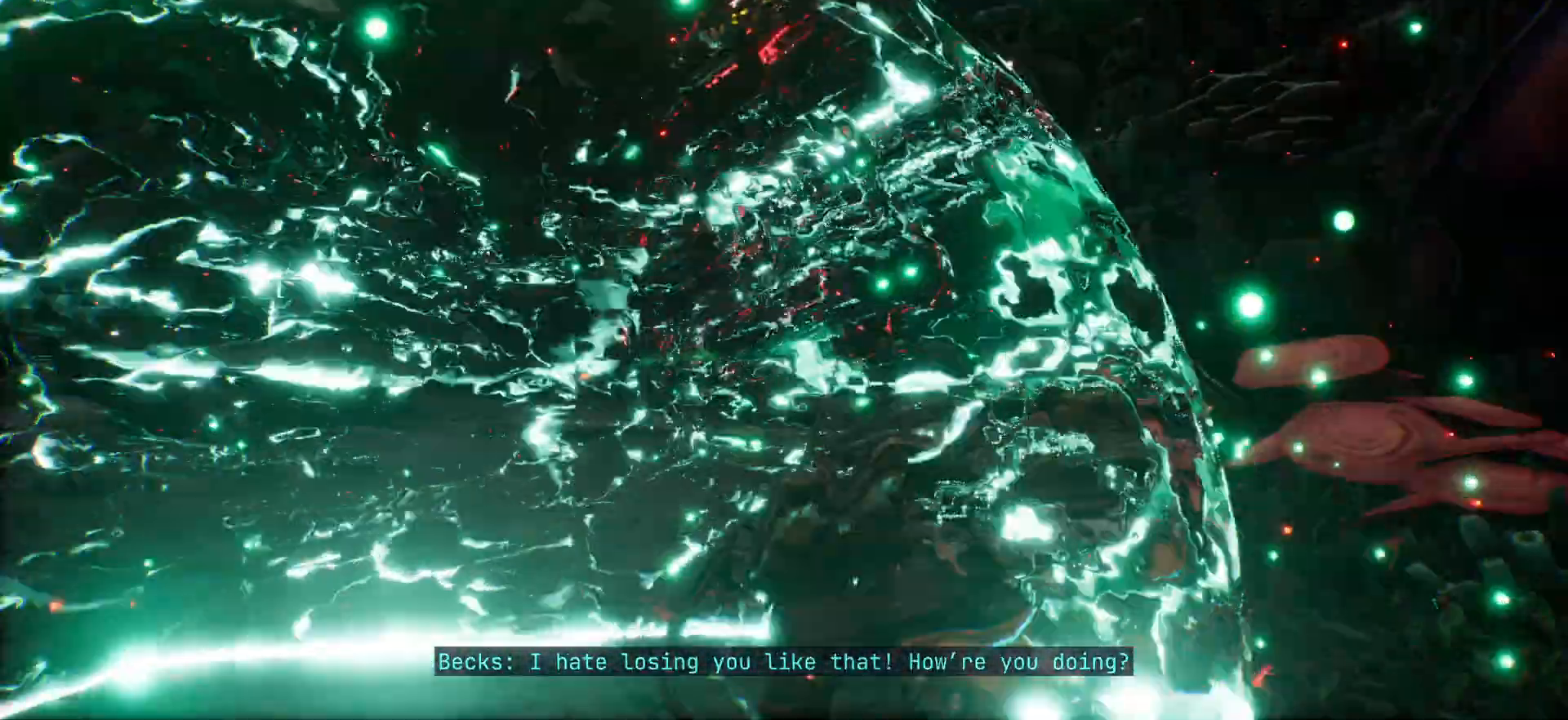
{"keys": [], "events": []}
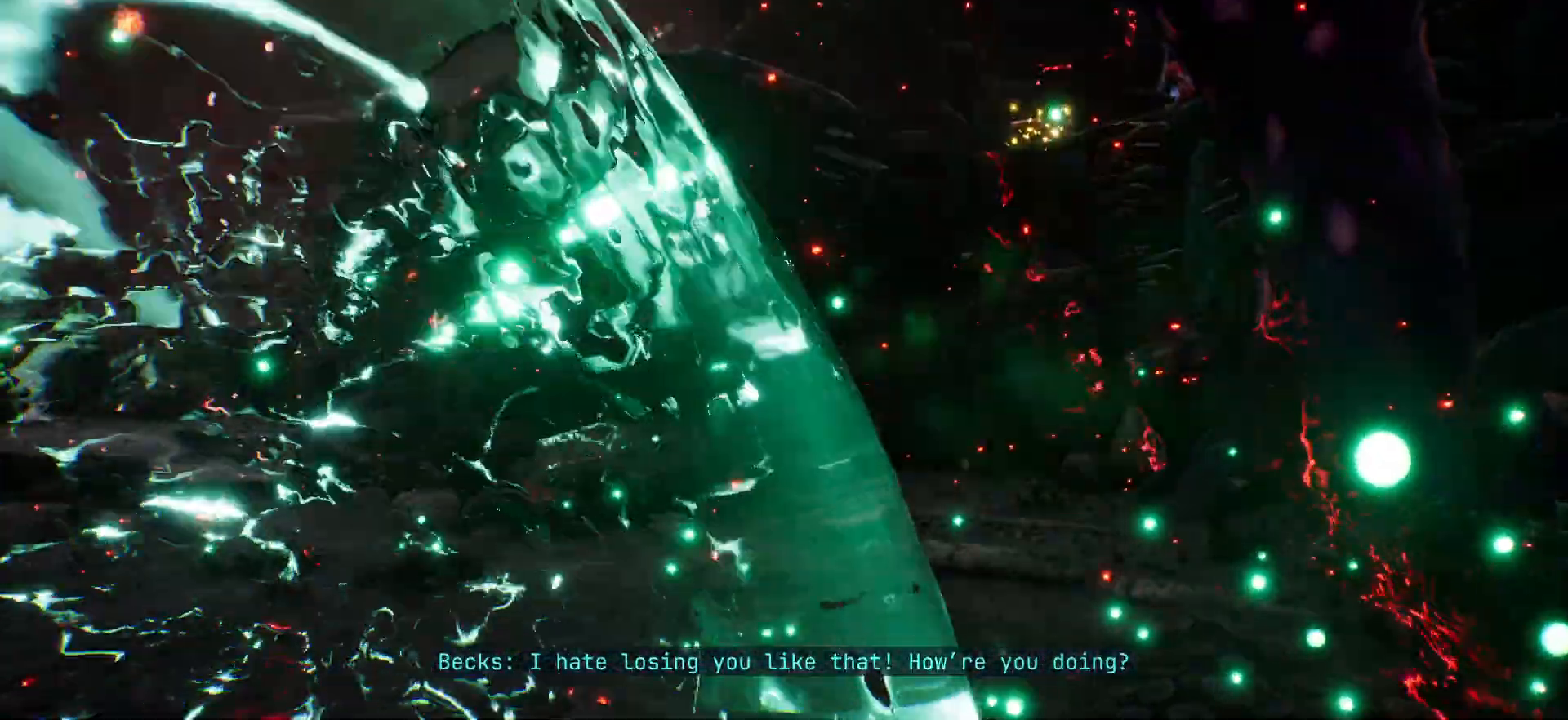
{"keys": [], "events": []}
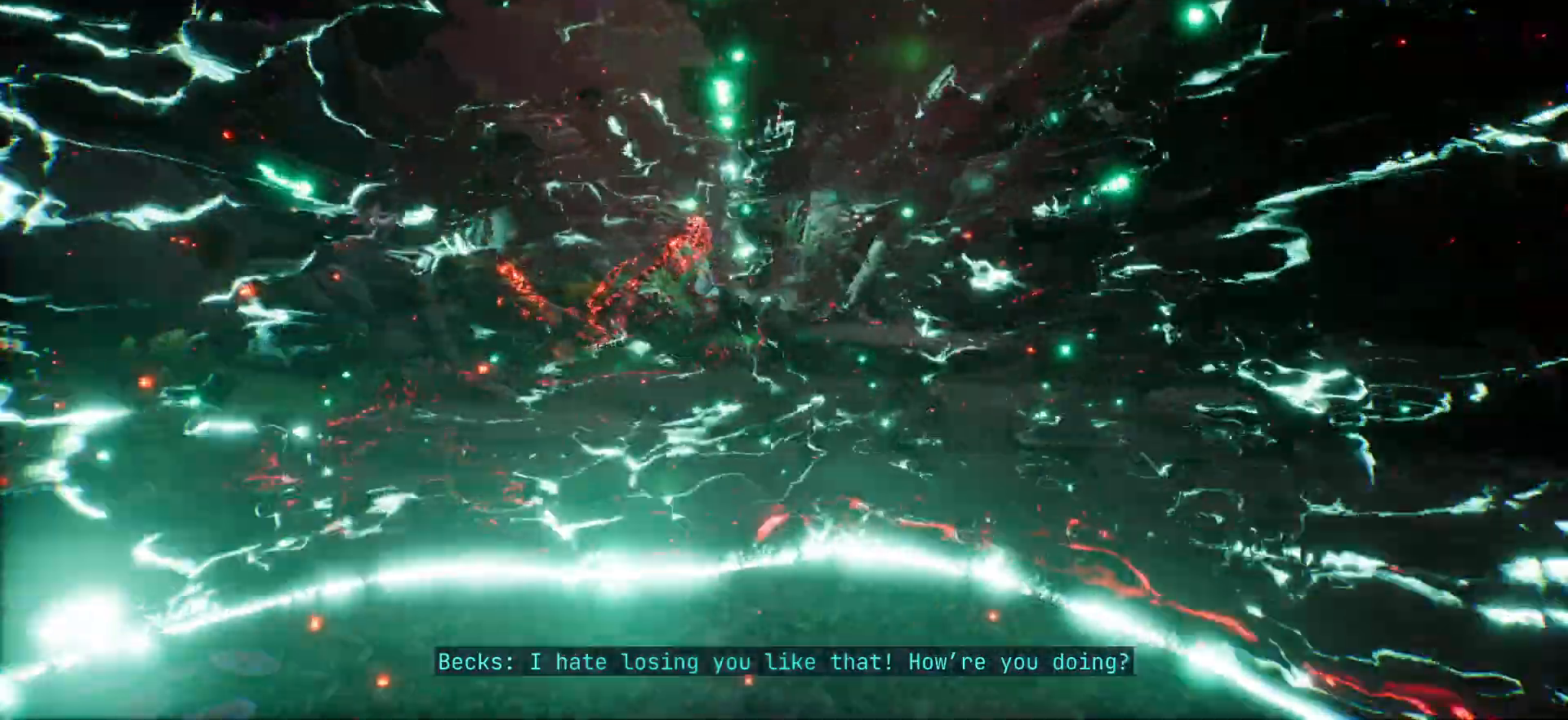
{"keys": ["w"], "events": [[267, "w", "down"]]}
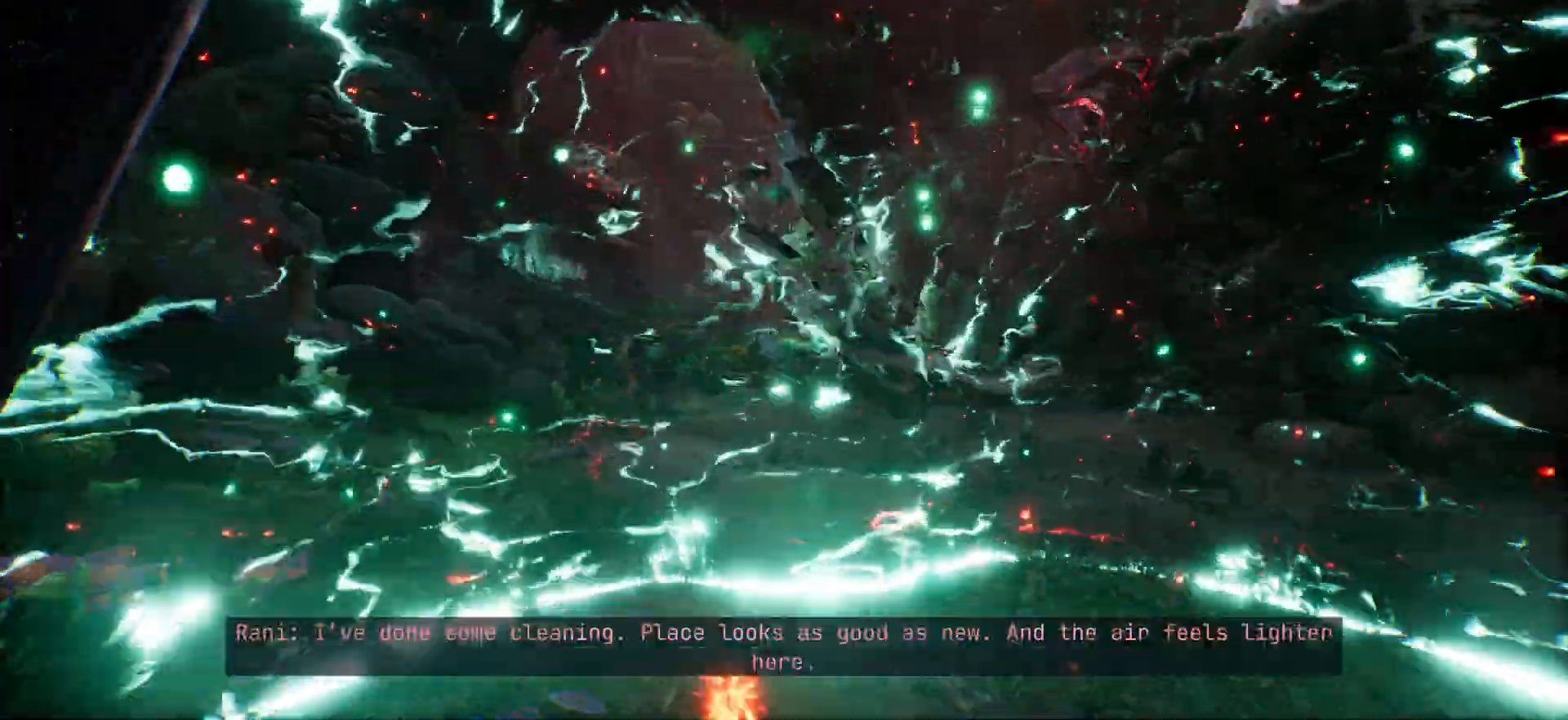
{"keys": [], "events": [[450, "w", "up"]]}
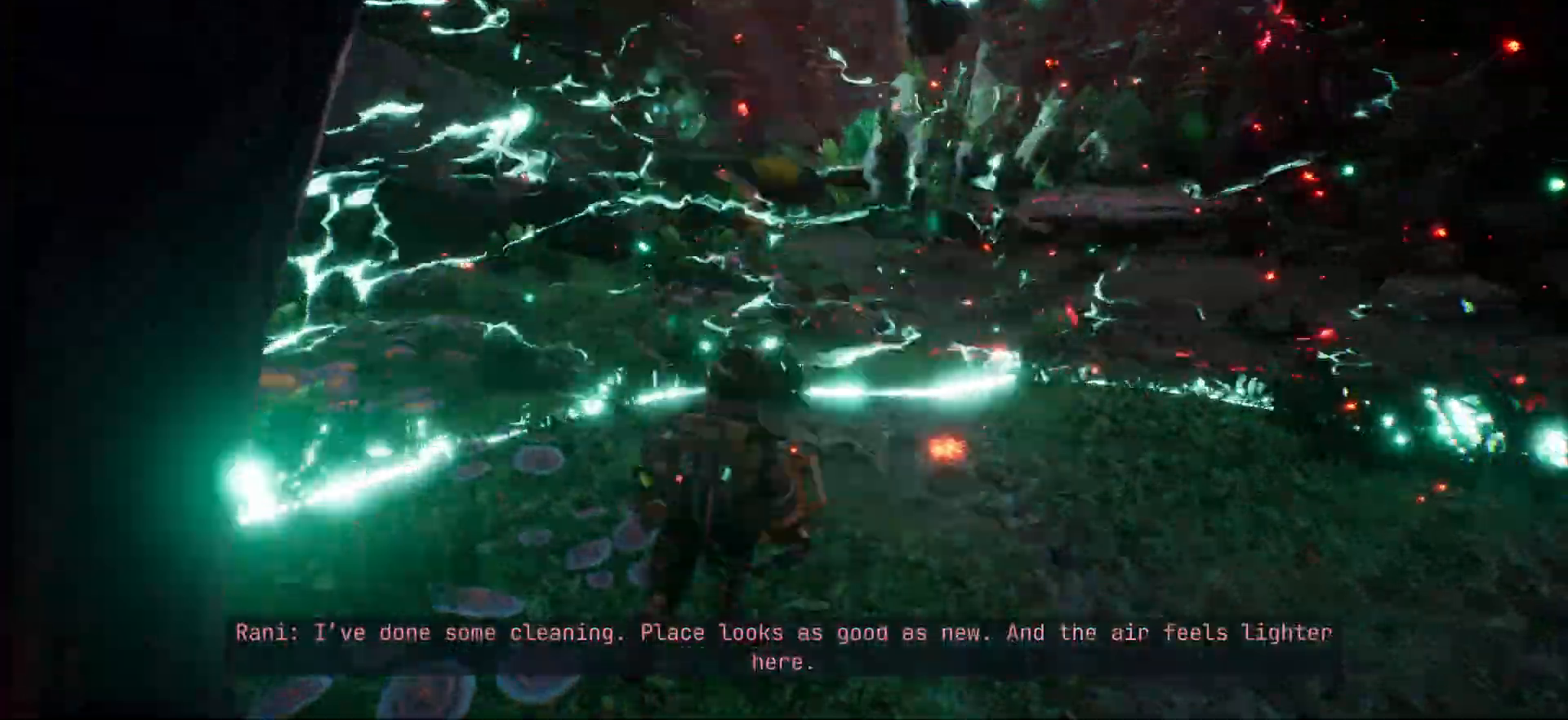
{"keys": [], "events": []}
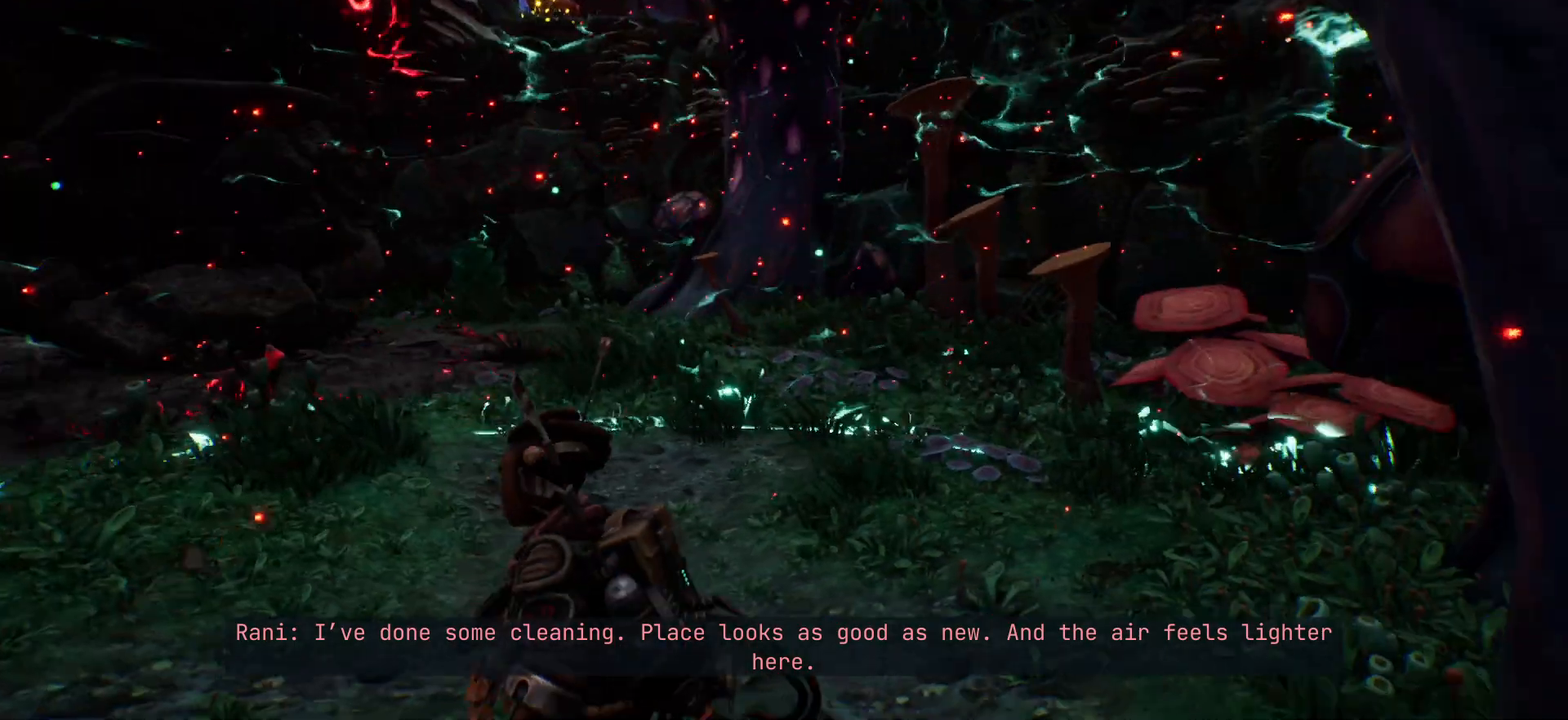
{"keys": ["w"], "events": [[433, "w", "down"]]}
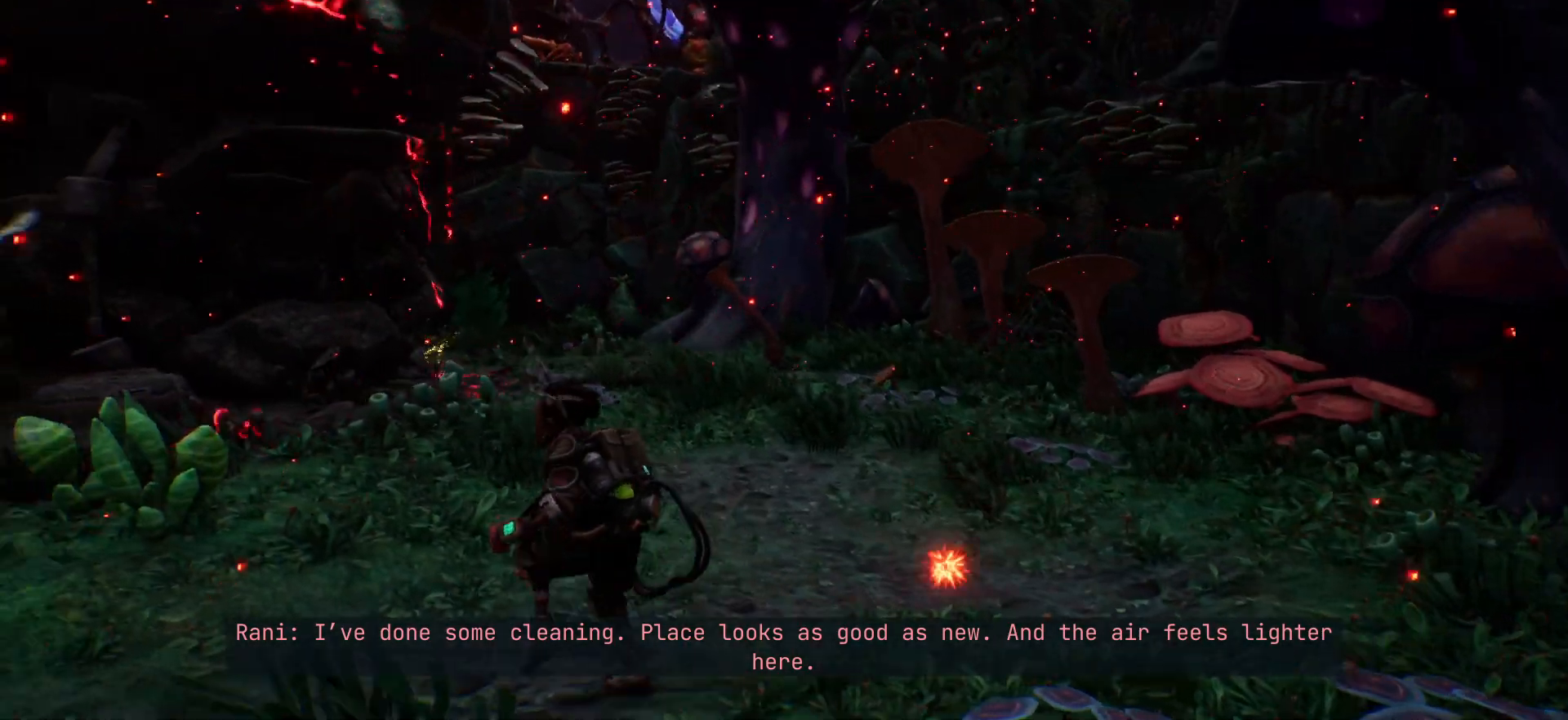
{"keys": ["w"], "events": []}
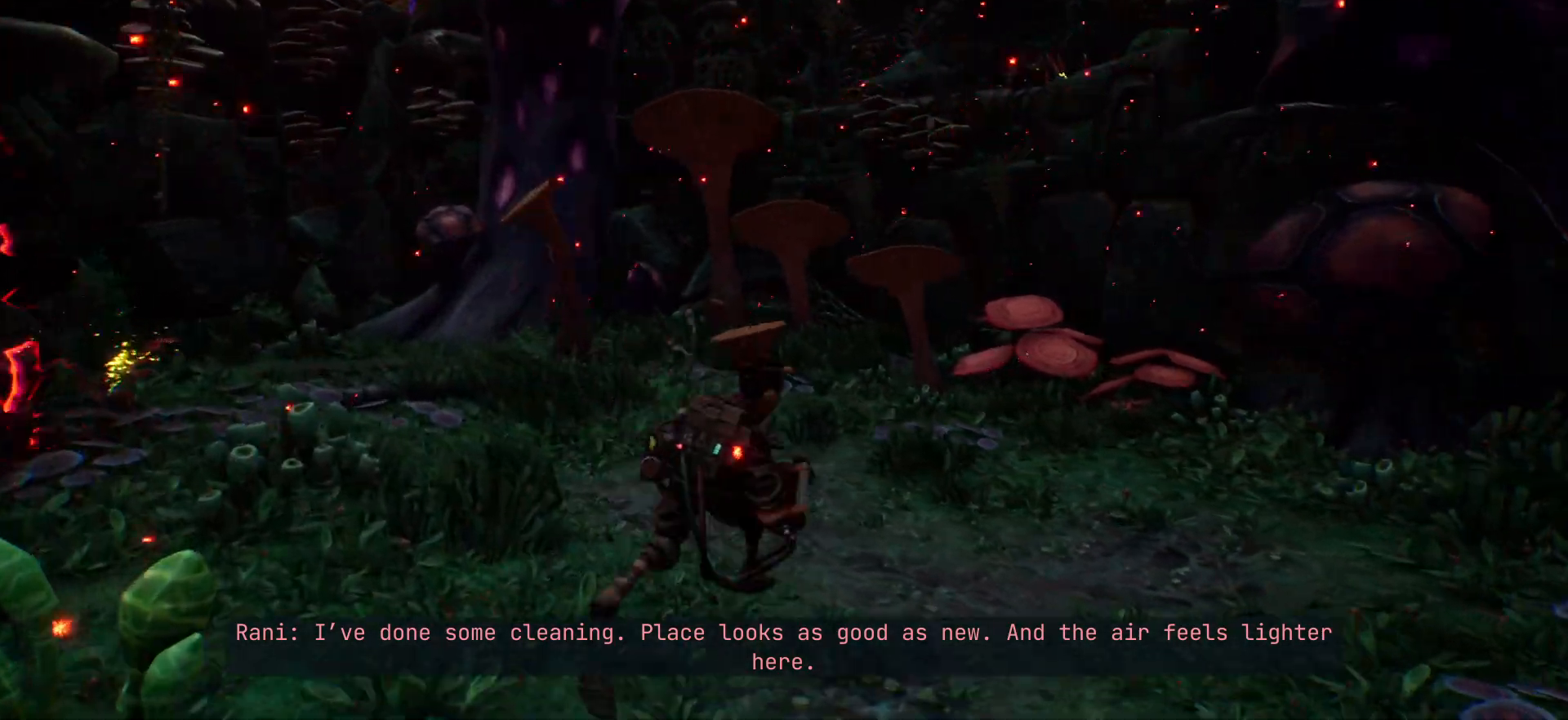
{"keys": [], "events": [[333, "w", "up"]]}
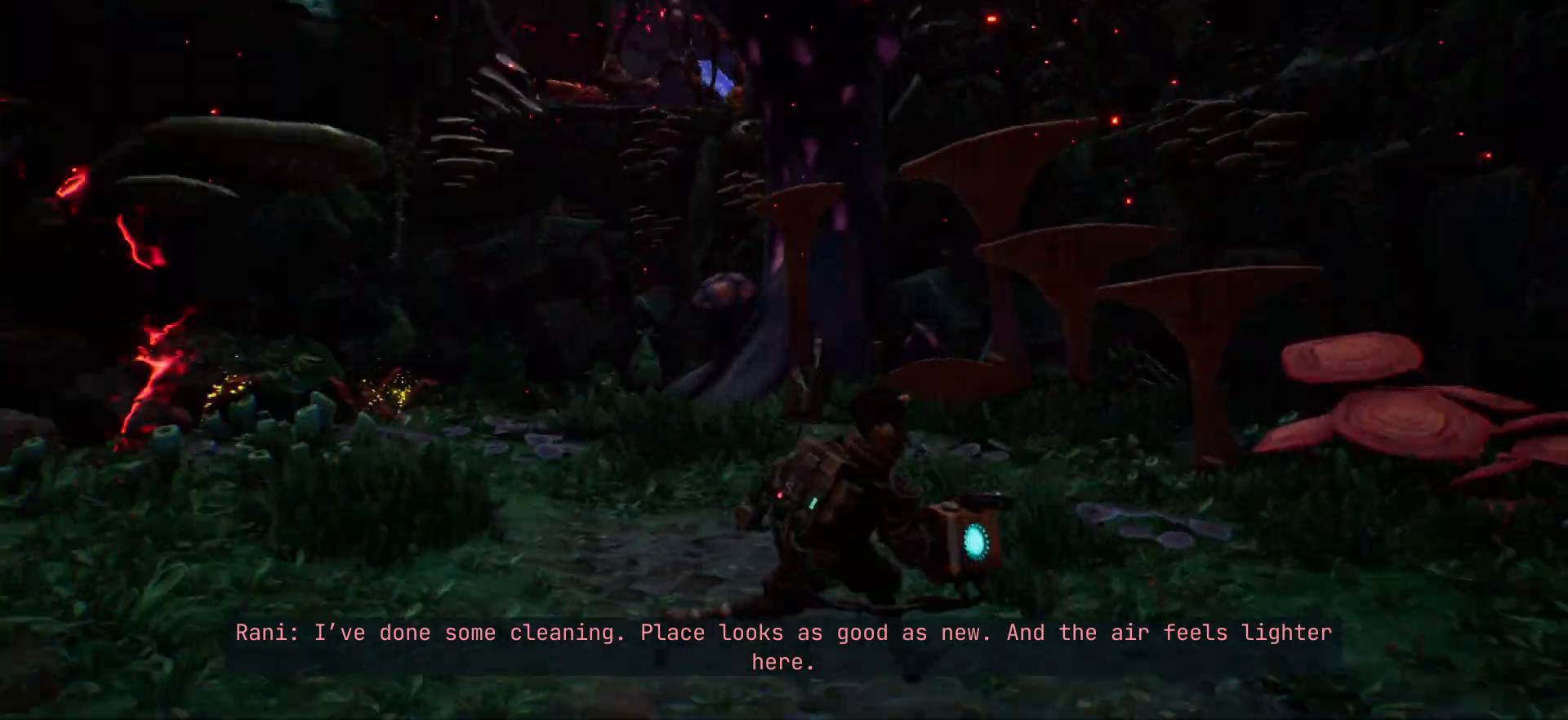
{"keys": ["w"], "events": [[183, "w", "down"]]}
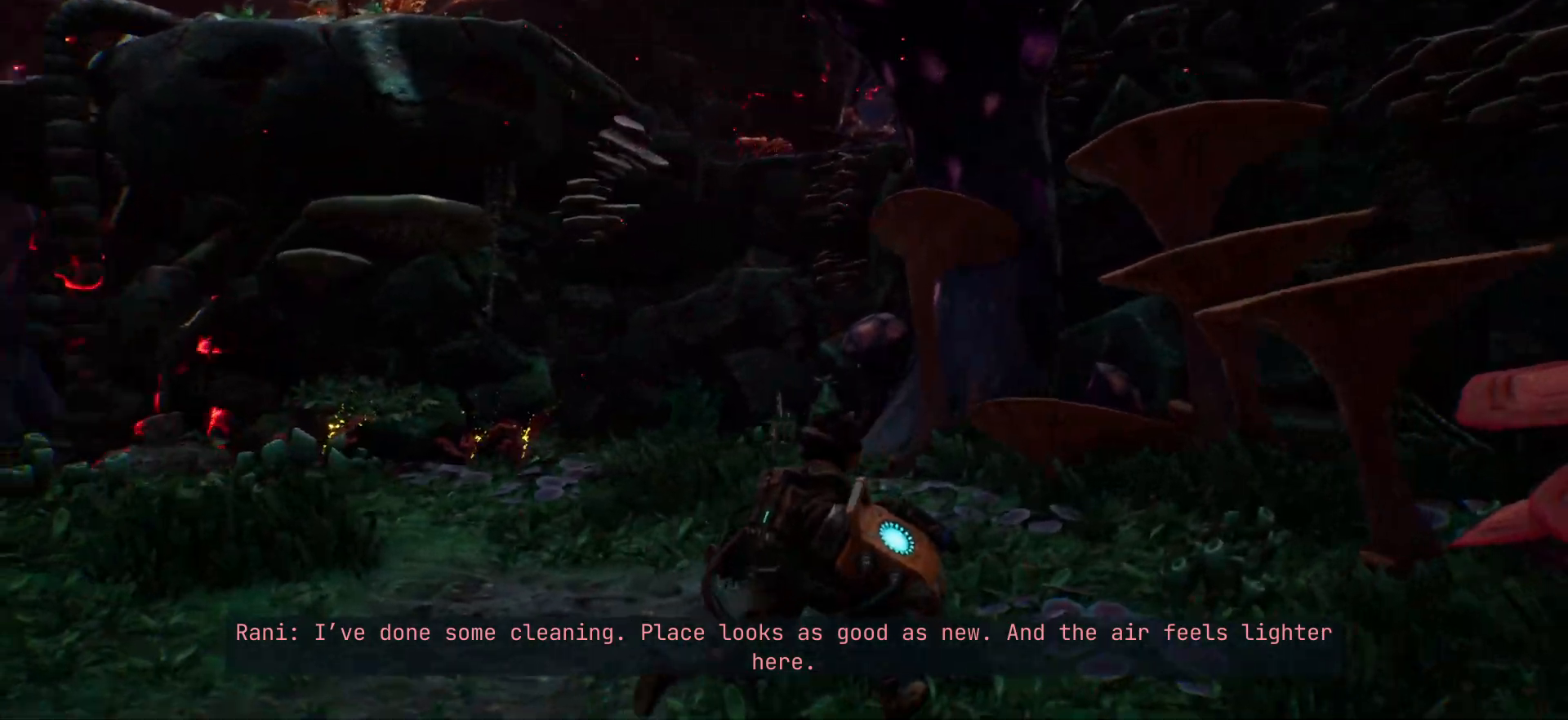
{"keys": ["w"], "events": []}
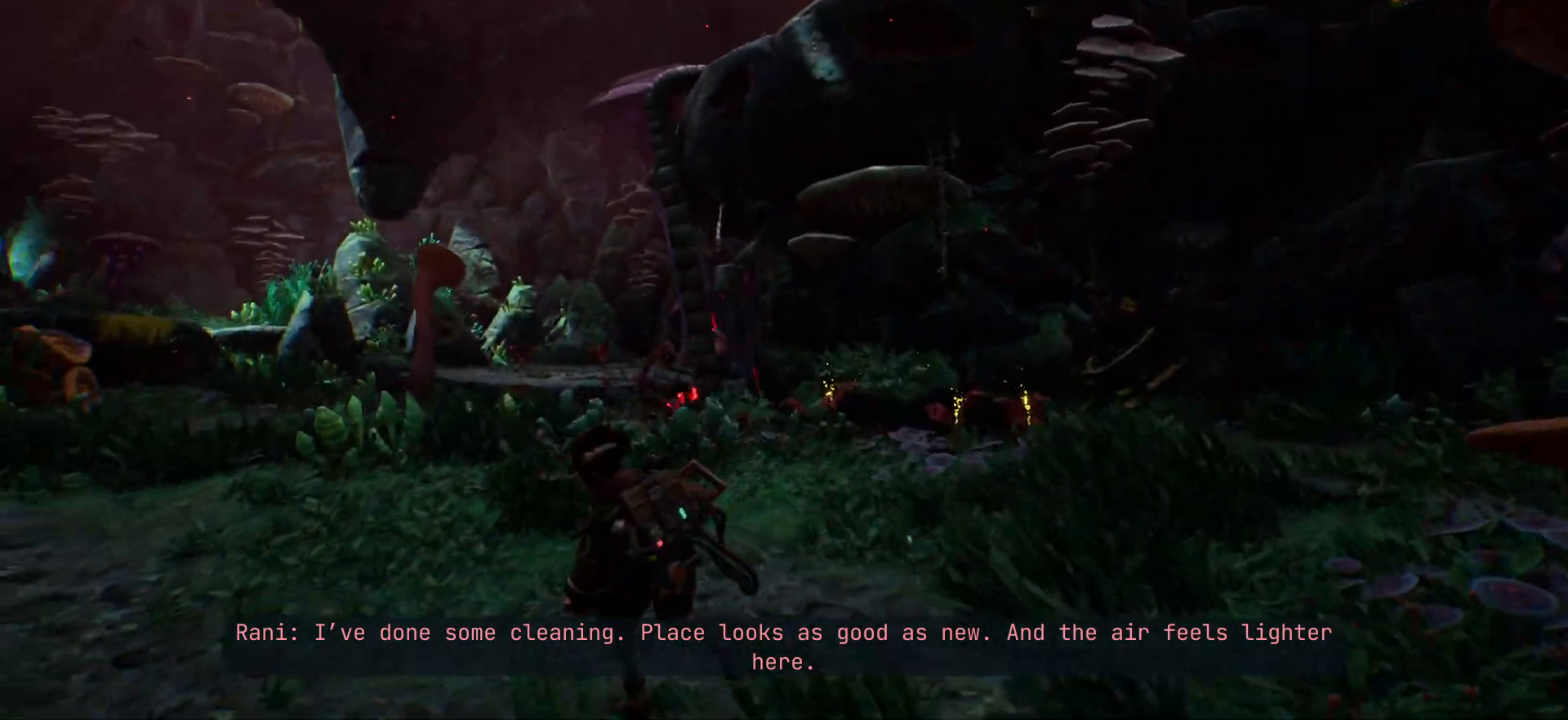
{"keys": ["w"], "events": []}
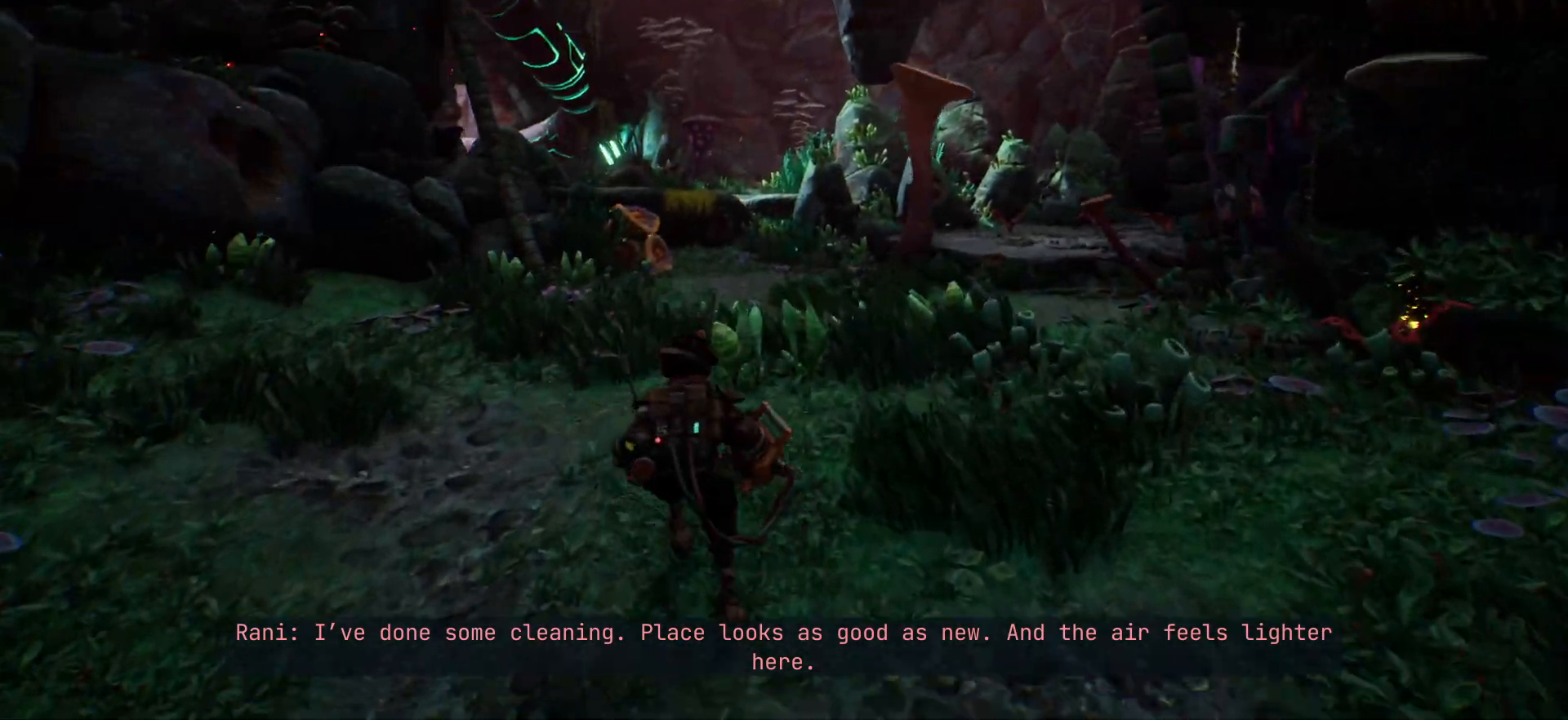
{"keys": ["shift", "w"], "events": [[50, "shift", "down"]]}
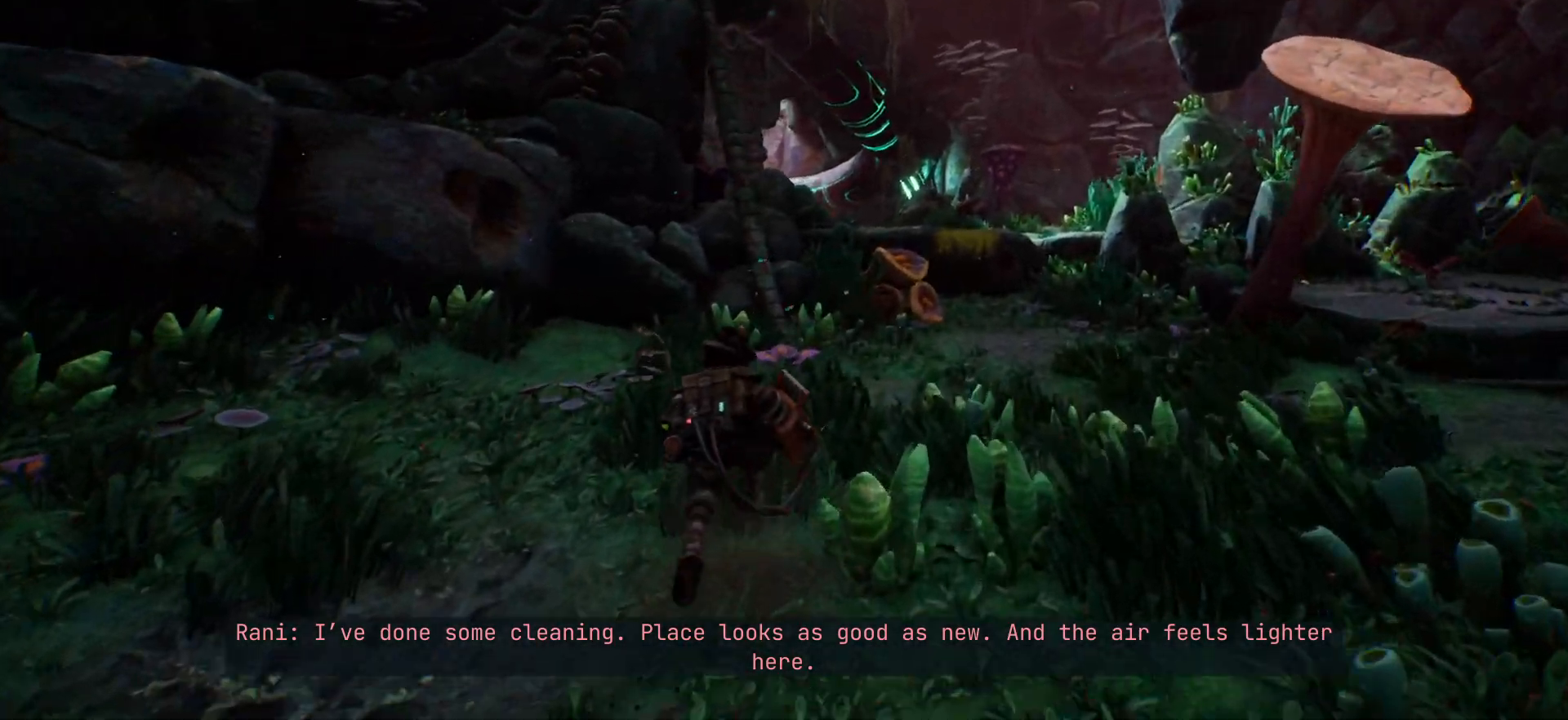
{"keys": ["shift", "w"], "events": []}
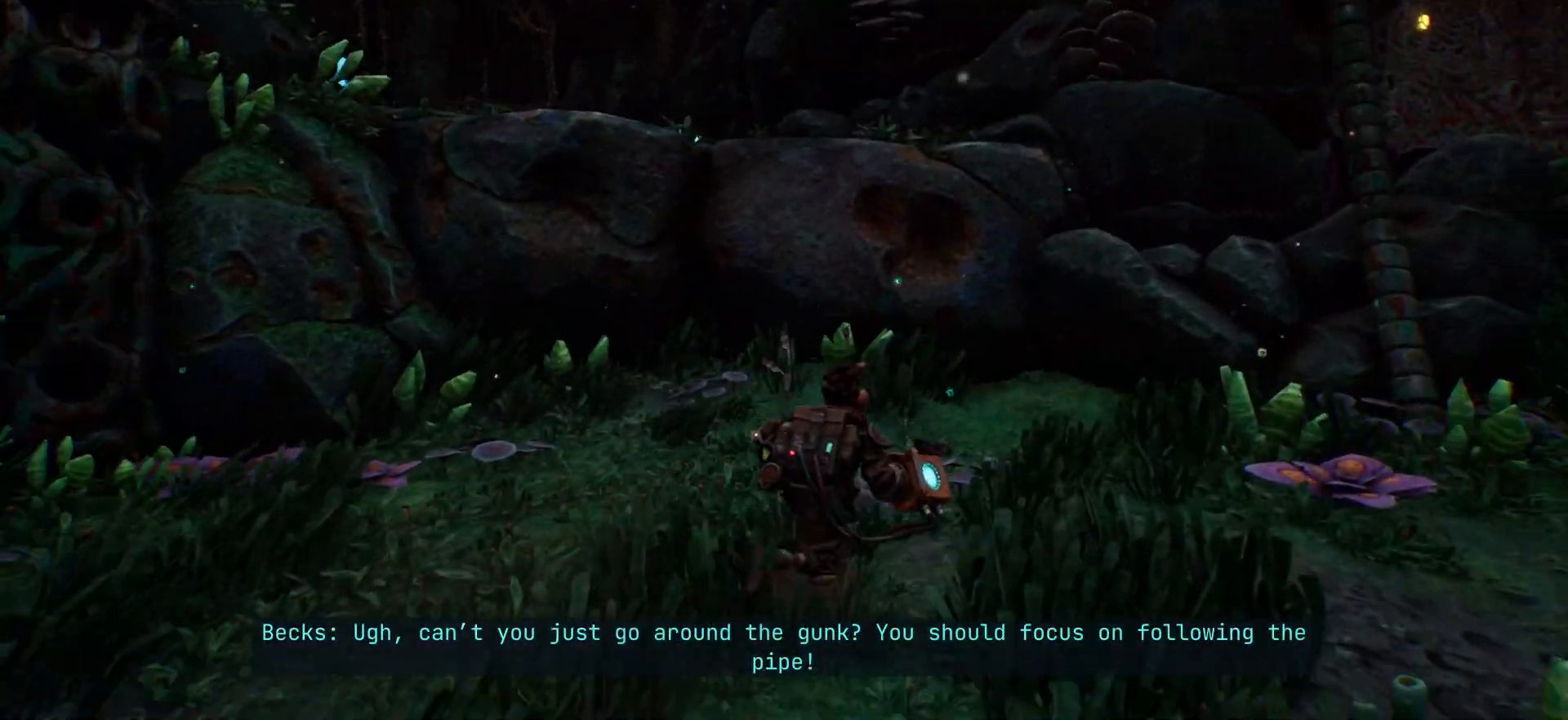
{"keys": ["shift", "w"], "events": []}
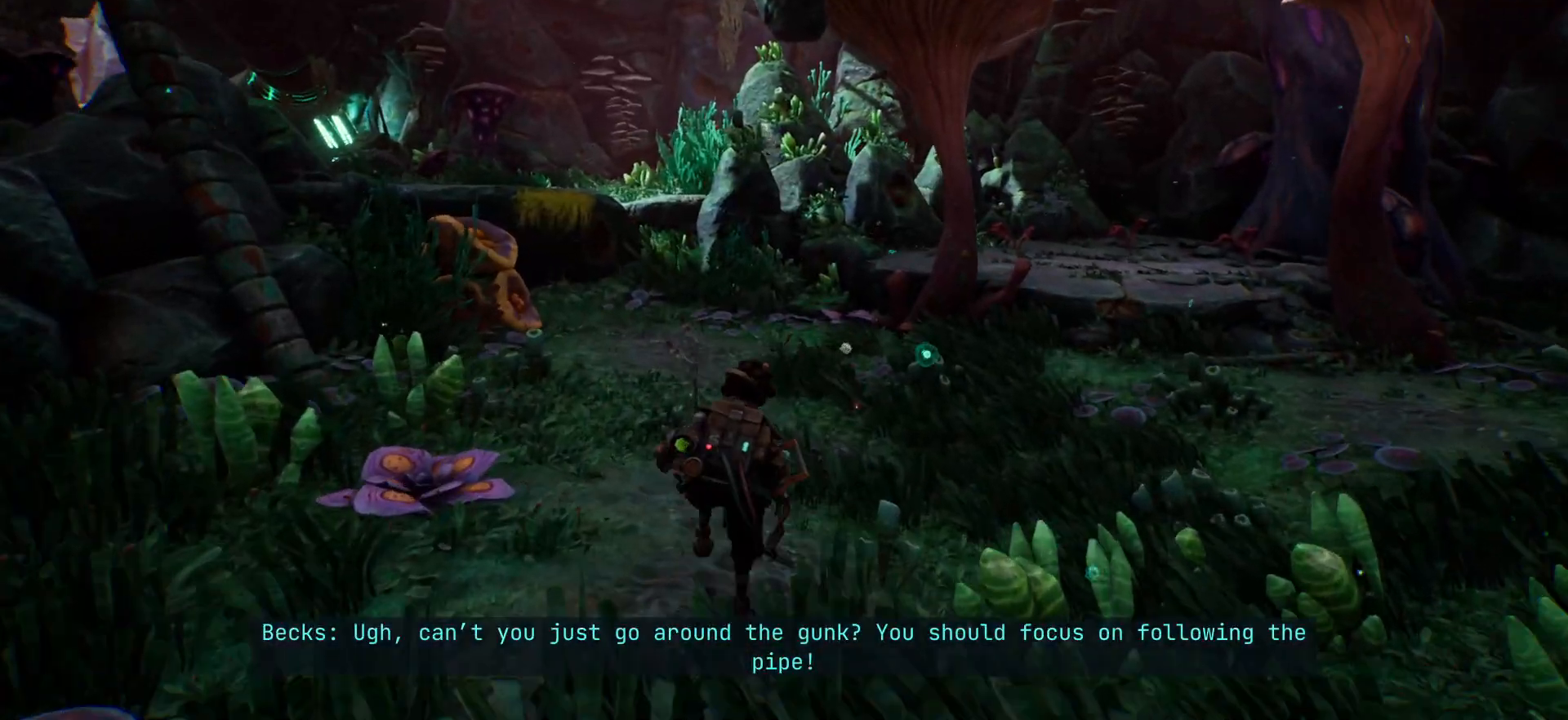
{"keys": ["shift", "w"], "events": []}
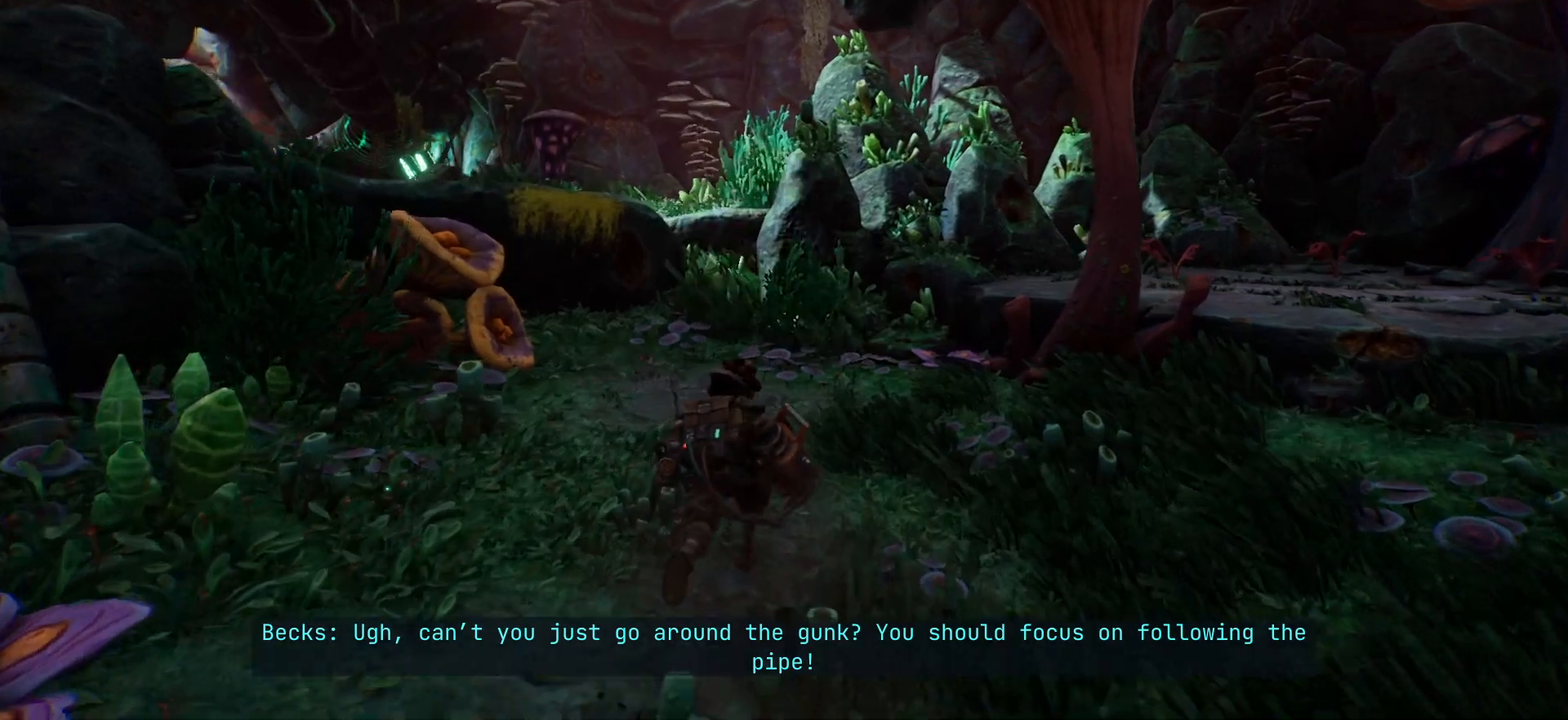
{"keys": ["shift", "w"], "events": []}
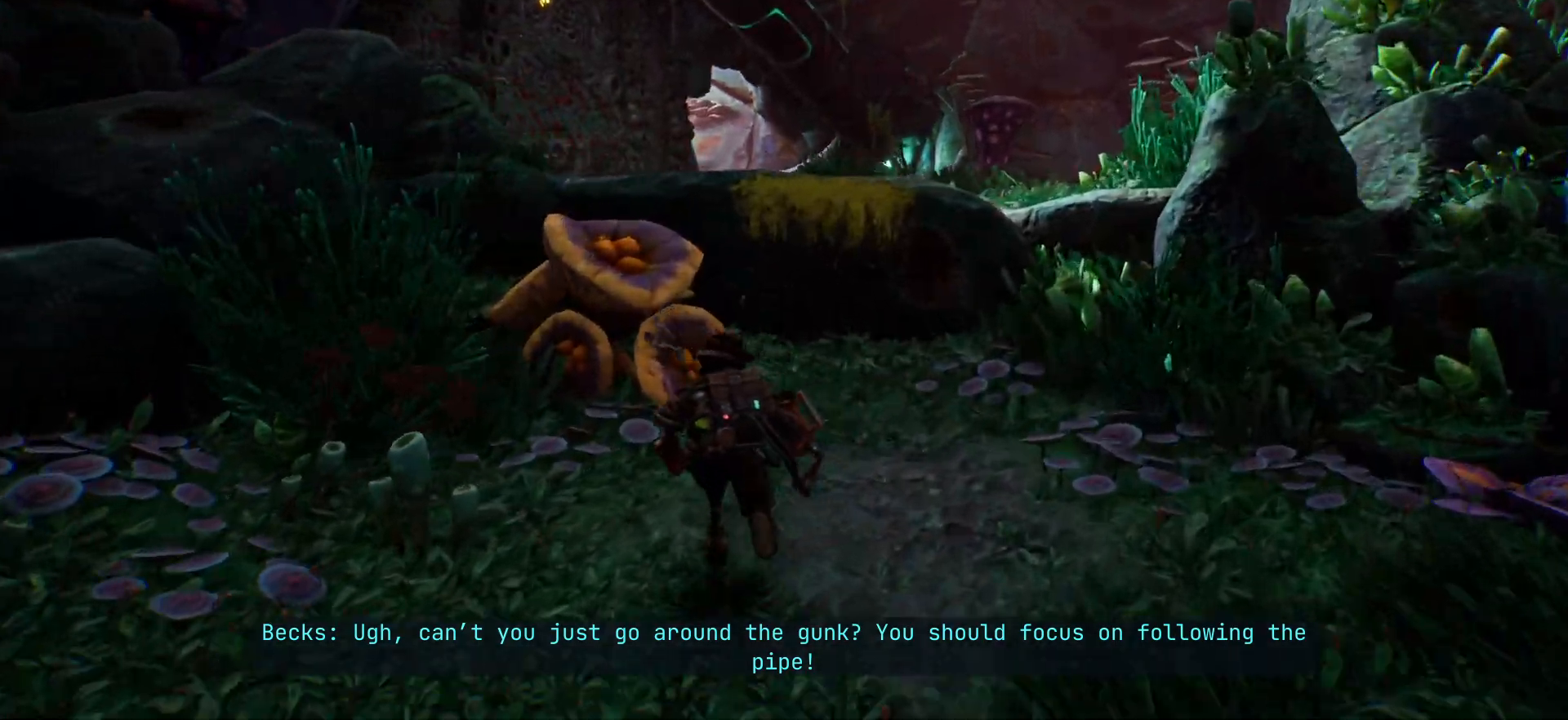
{"keys": ["shift", "space", "w"], "events": [[200, "space", "down"], [383, "space", "up"], [500, "space", "down"]]}
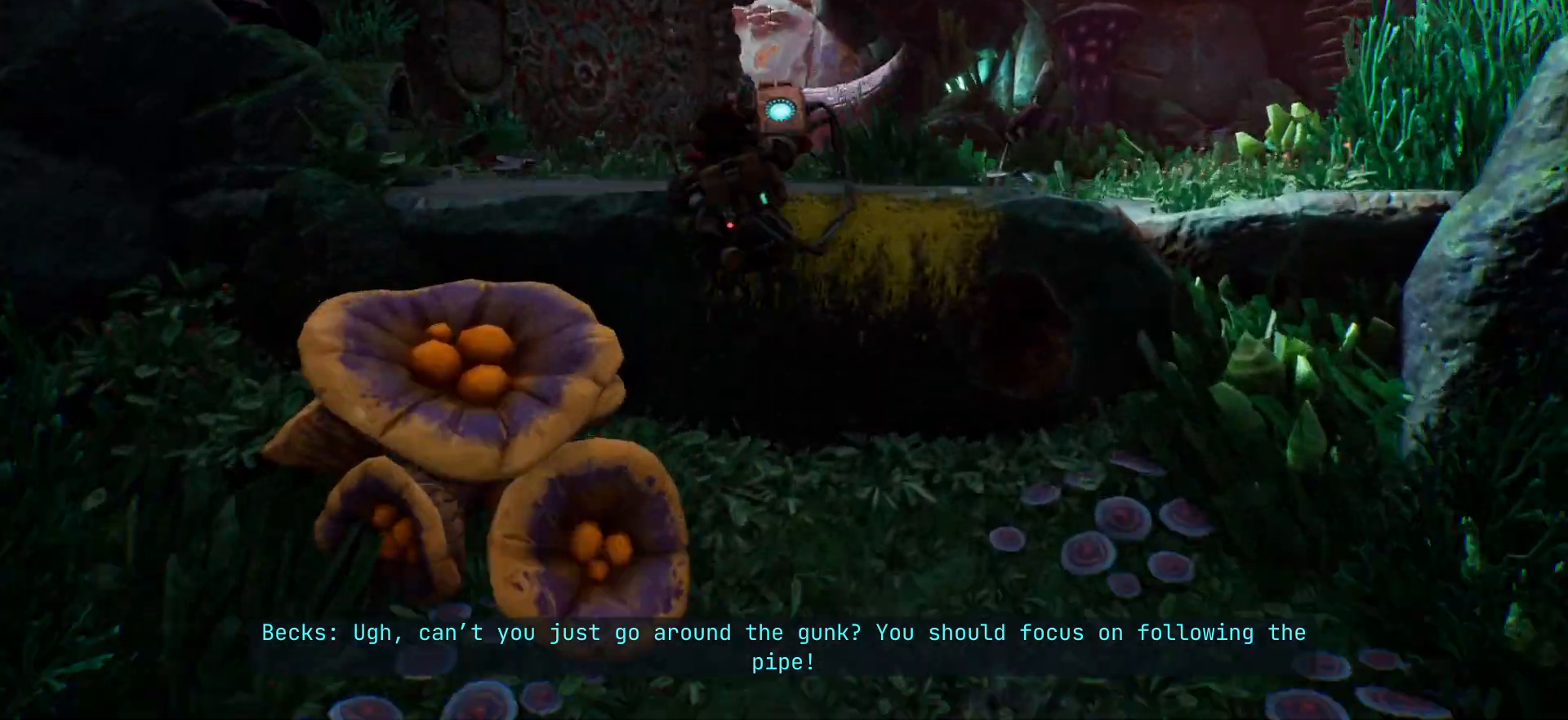
{"keys": ["shift", "w"], "events": [[167, "space", "up"], [250, "space", "down"], [383, "space", "up"]]}
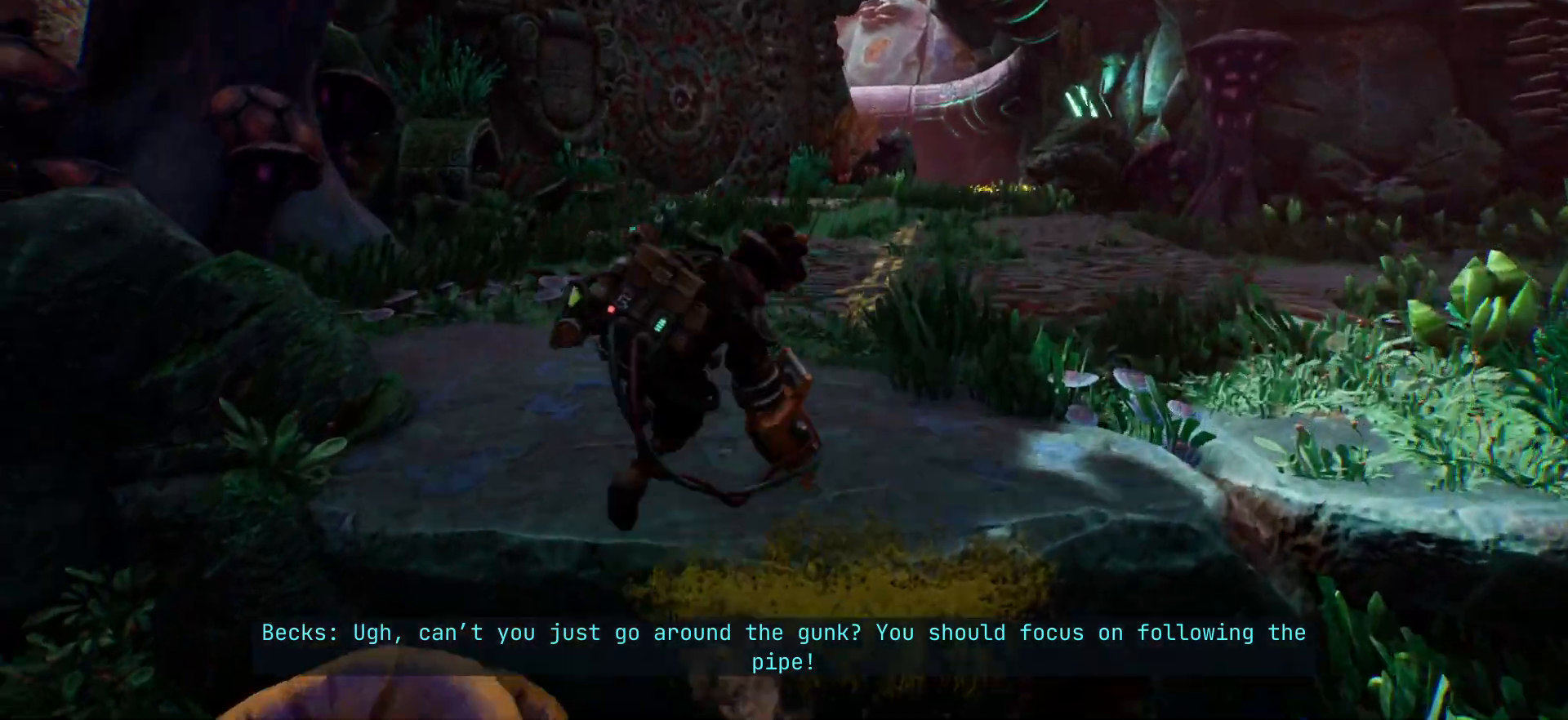
{"keys": ["shift", "w"], "events": []}
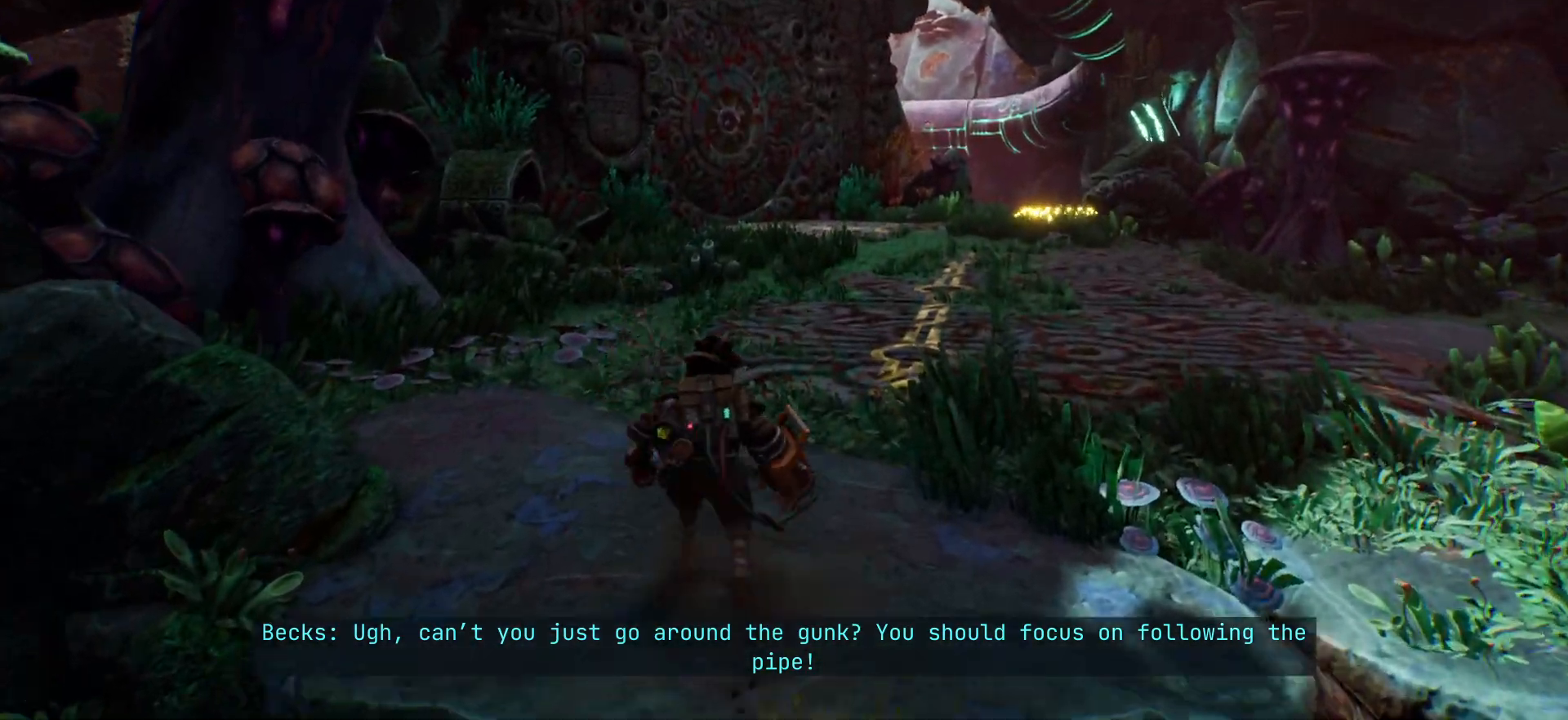
{"keys": ["shift", "w"], "events": []}
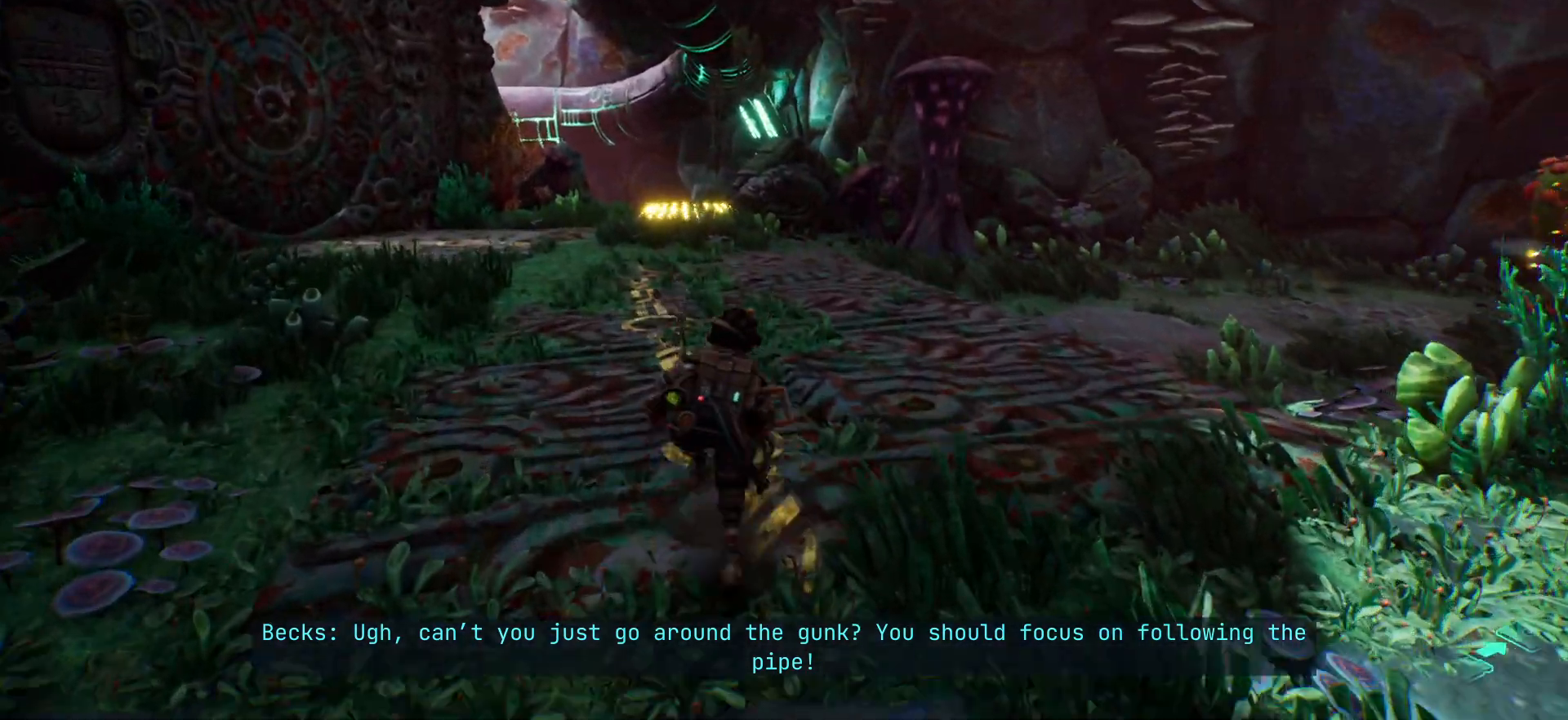
{"keys": ["shift", "w"], "events": []}
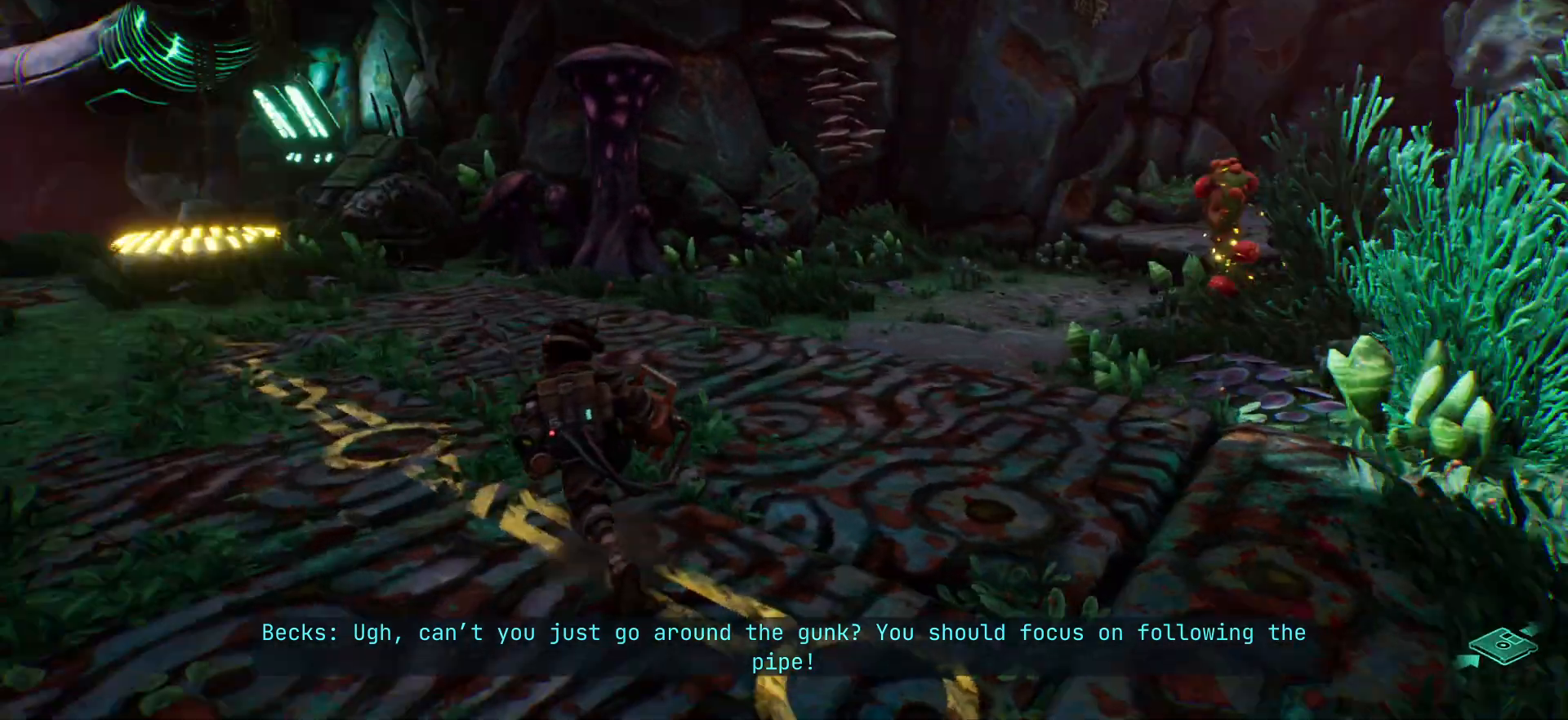
{"keys": ["shift", "w"], "events": []}
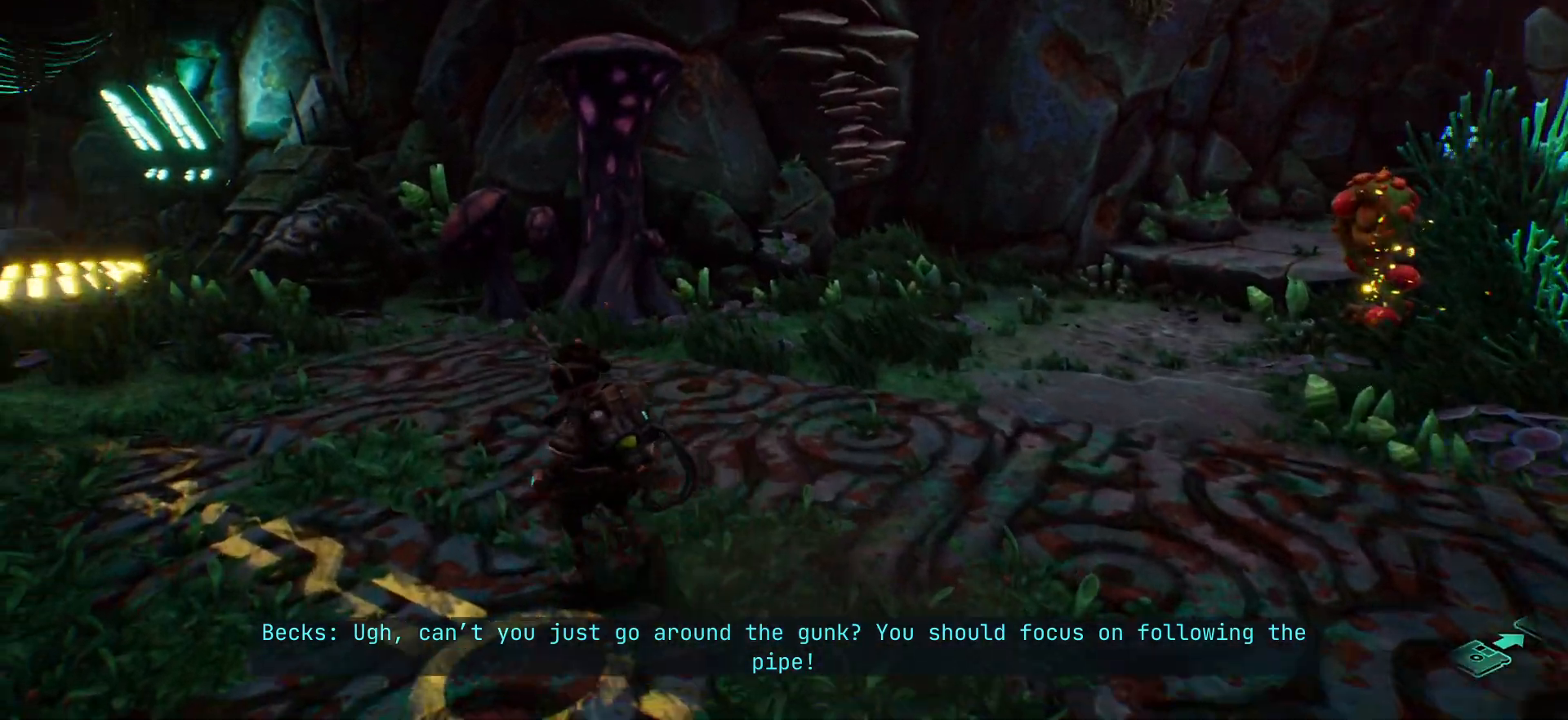
{"keys": ["shift", "w"], "events": []}
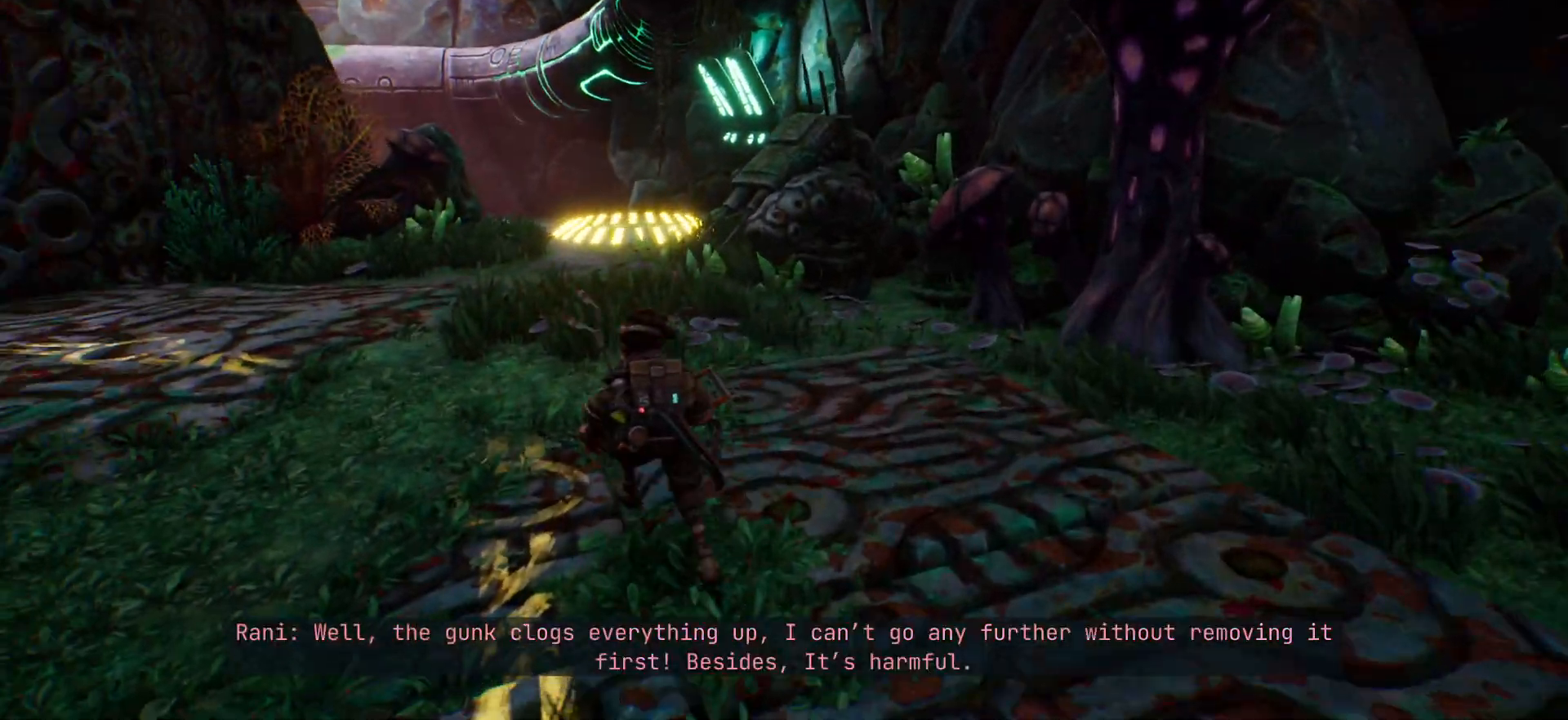
{"keys": ["shift", "w"], "events": []}
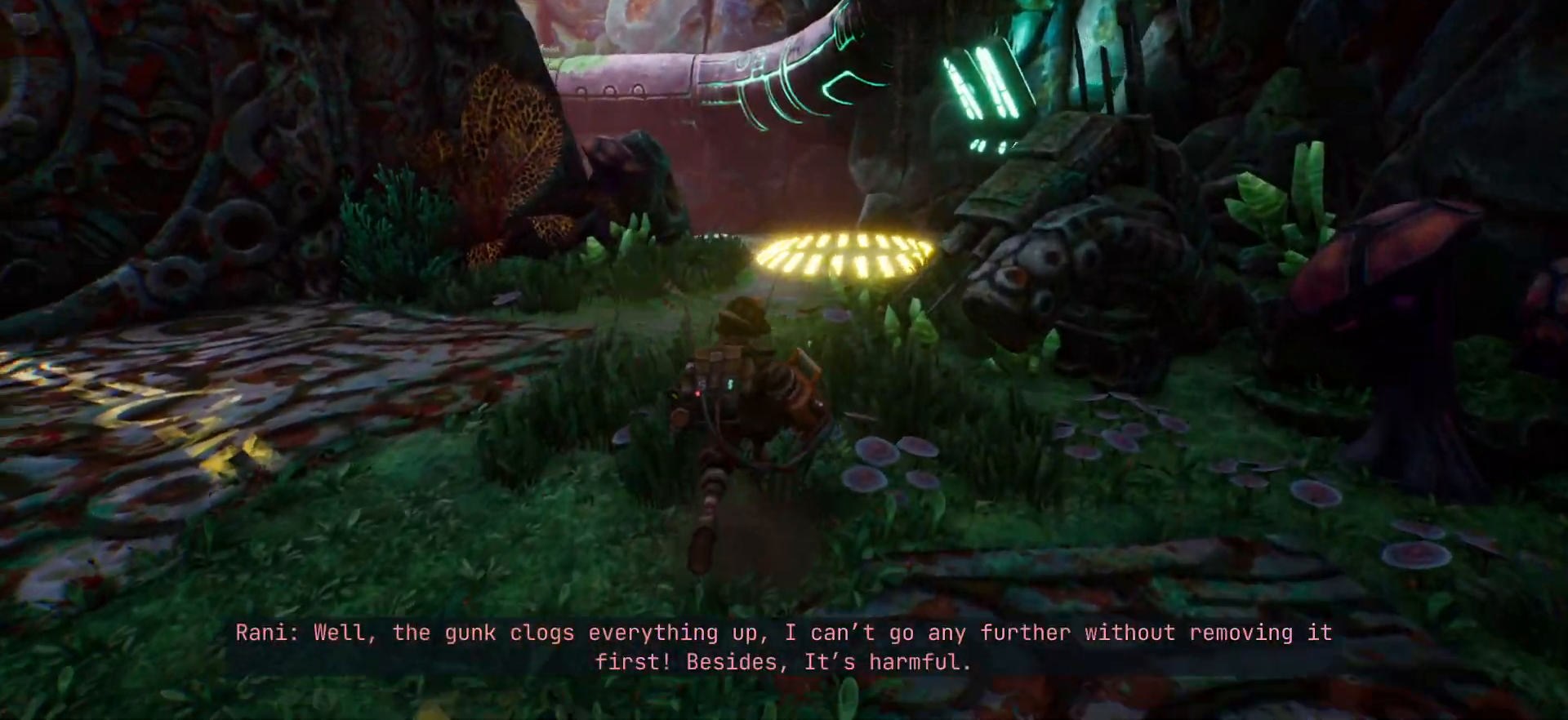
{"keys": ["shift", "w"], "events": []}
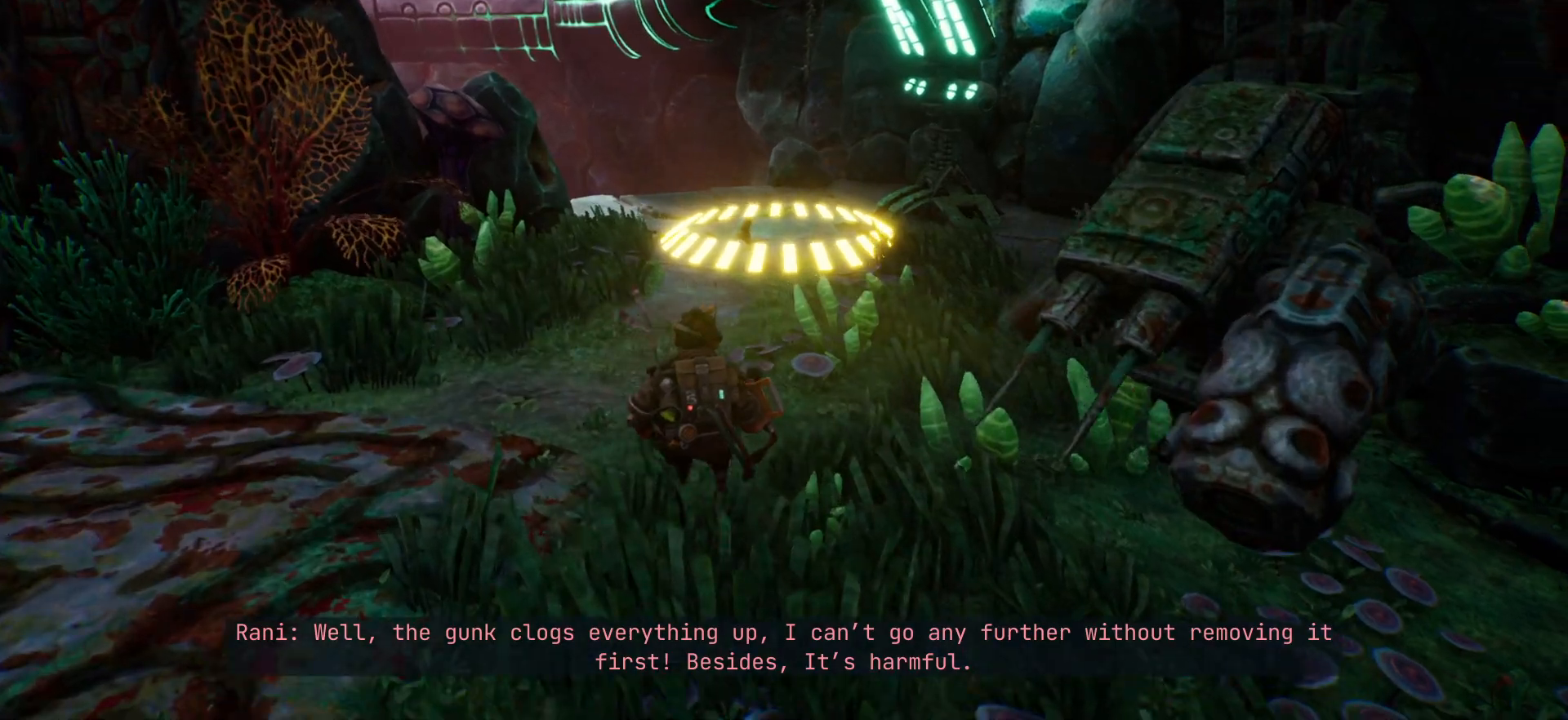
{"keys": ["shift", "w"], "events": []}